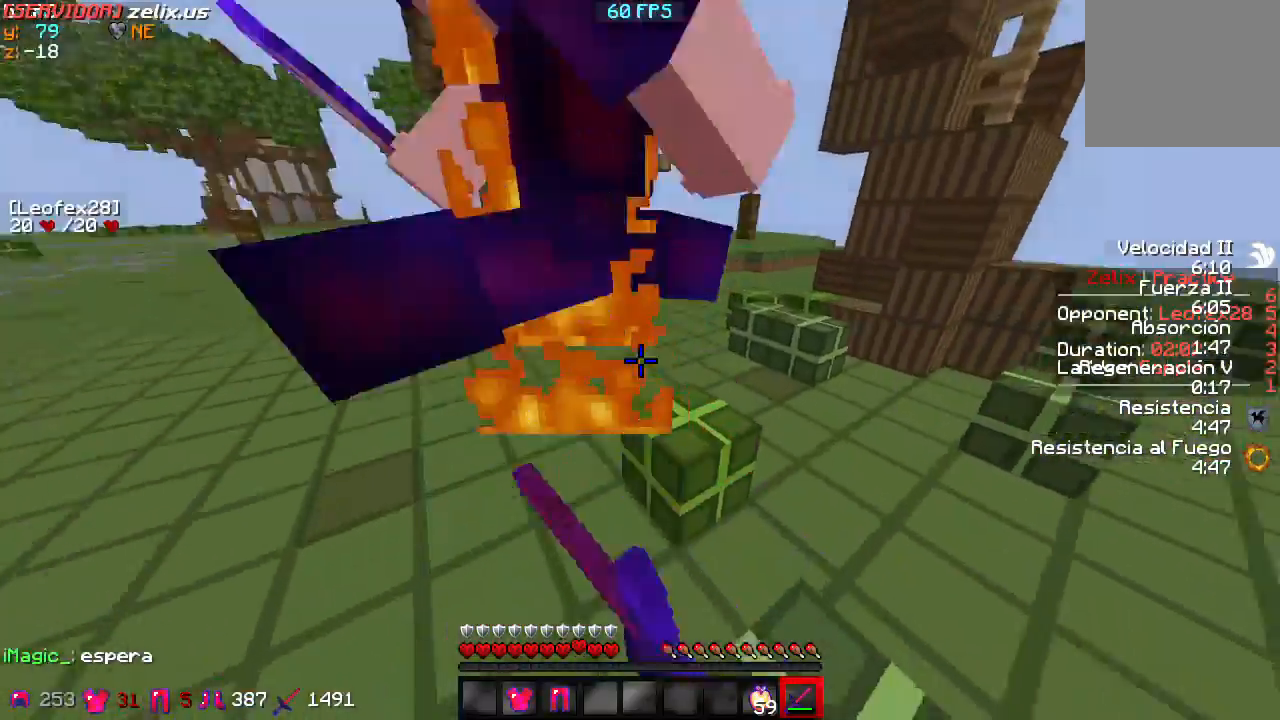
Gameplay with keyboard; each line is a JSON object with the keys held at the frame after it. "events" lists presses ("down") and releases ("up") of "a", "d", "s" and "w" between this image and that frame as [ms after this image, input, new state], when the widget could be followed in between. No other keys are recorded. Mouse input is not recorded.
{"keys": ["w"], "events": []}
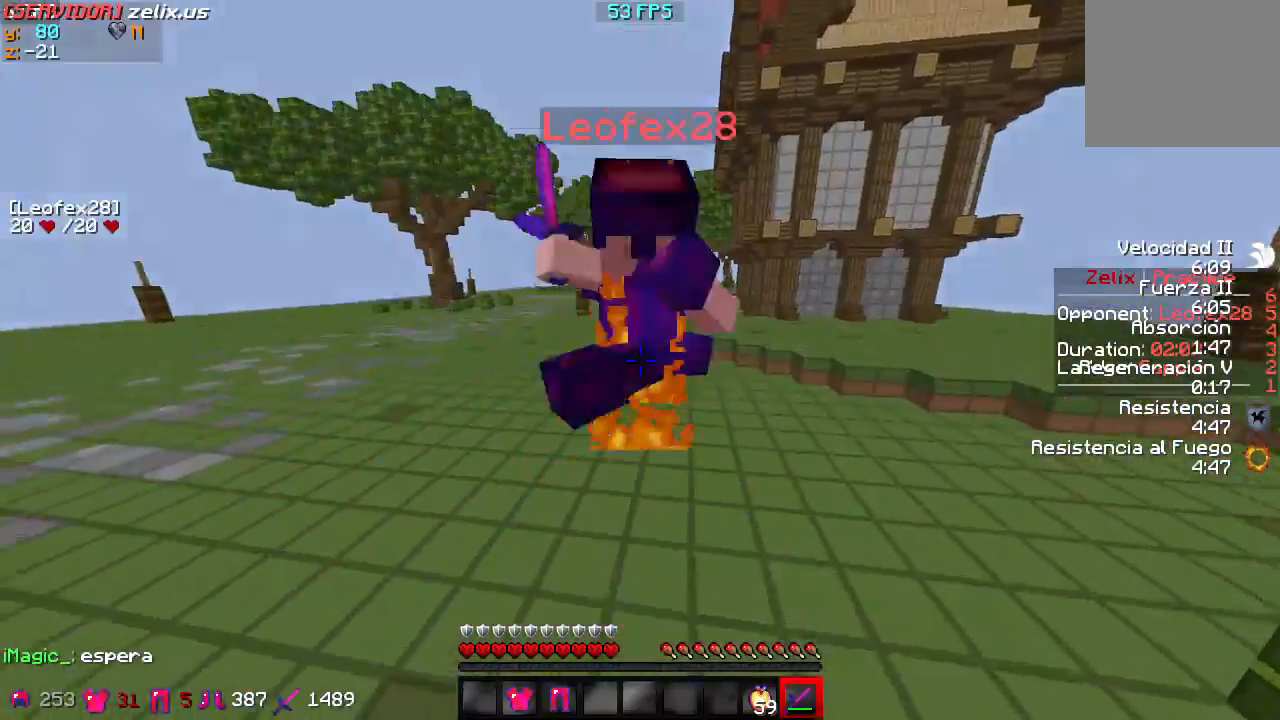
{"keys": ["w"], "events": []}
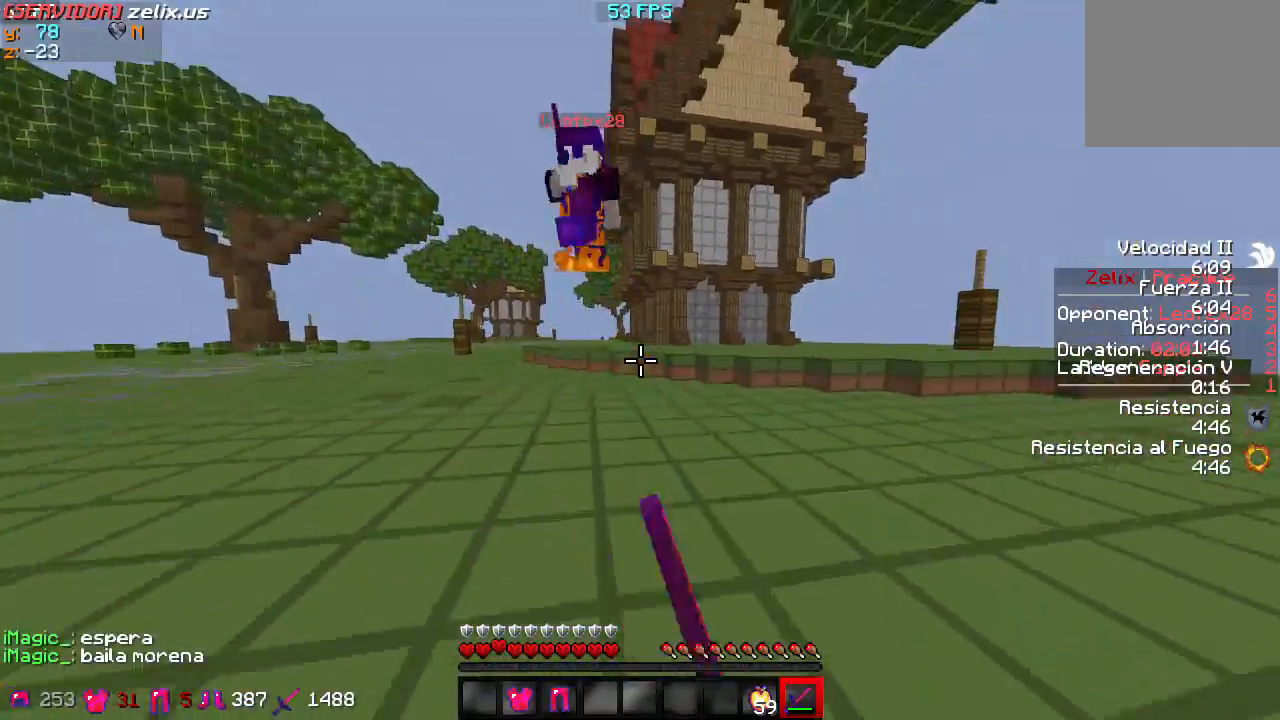
{"keys": ["a", "w"], "events": [[100, "a", "down"]]}
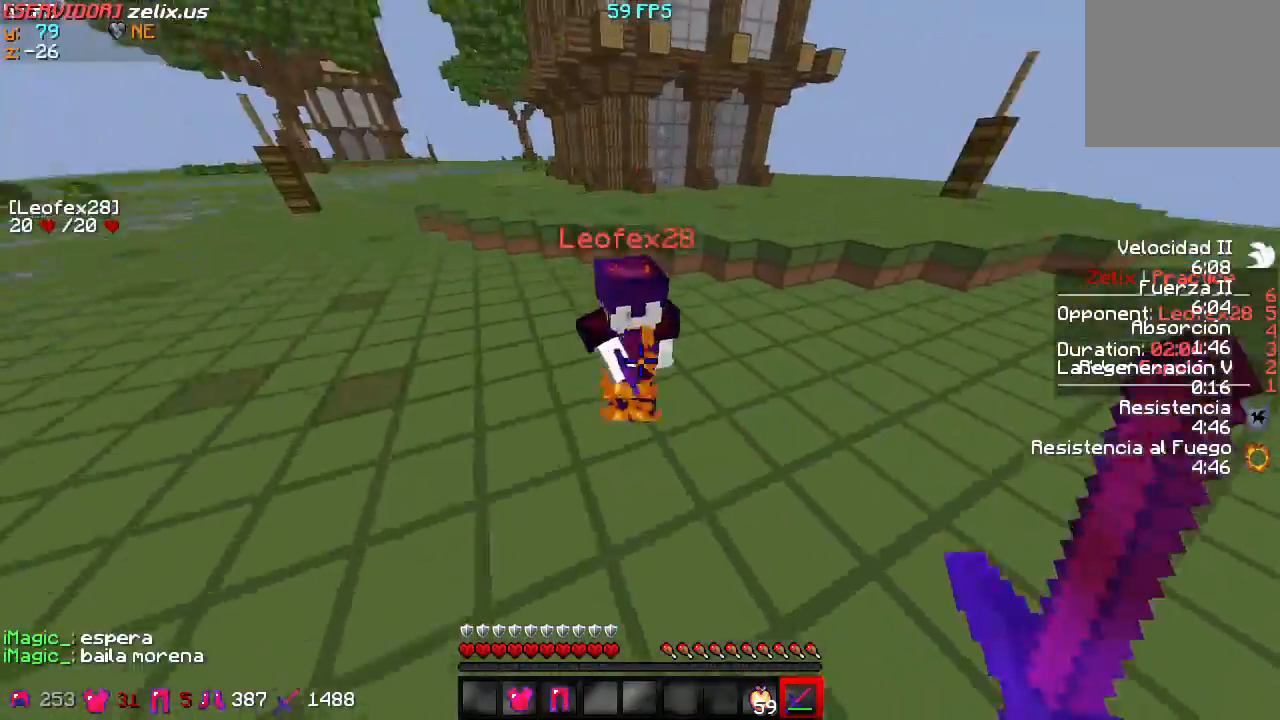
{"keys": ["a", "w"], "events": []}
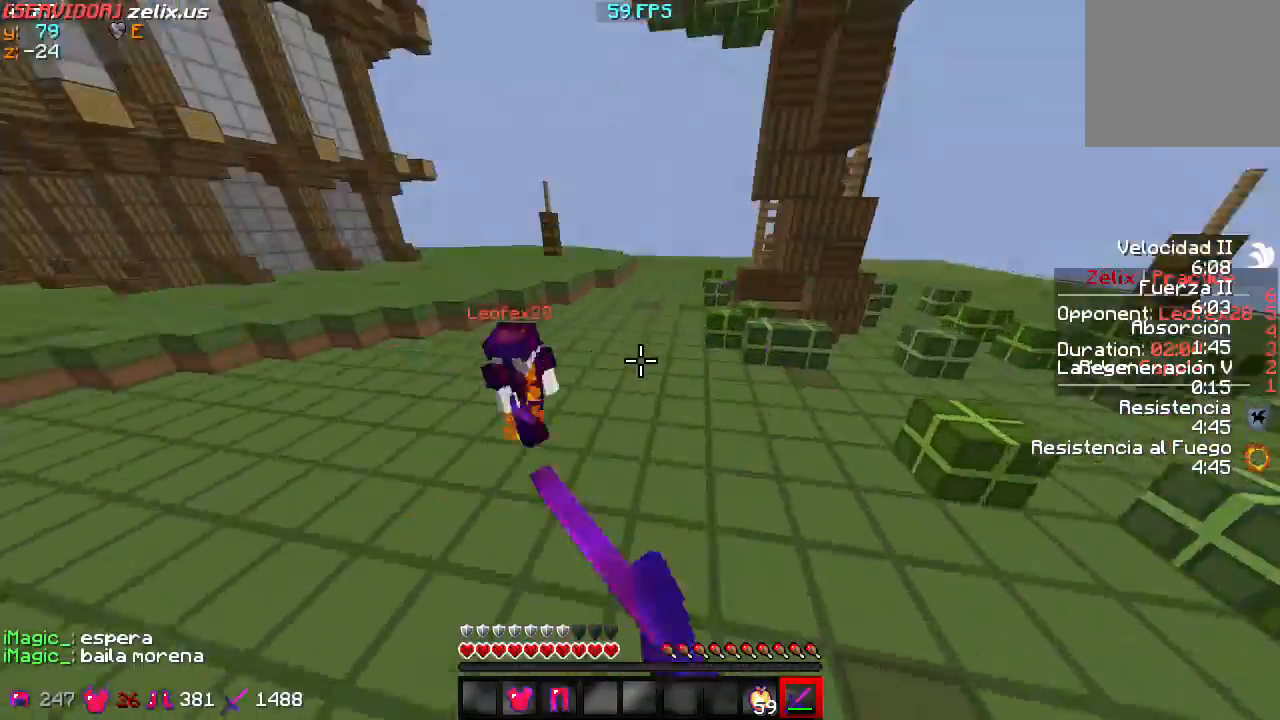
{"keys": ["w"], "events": [[133, "a", "up"]]}
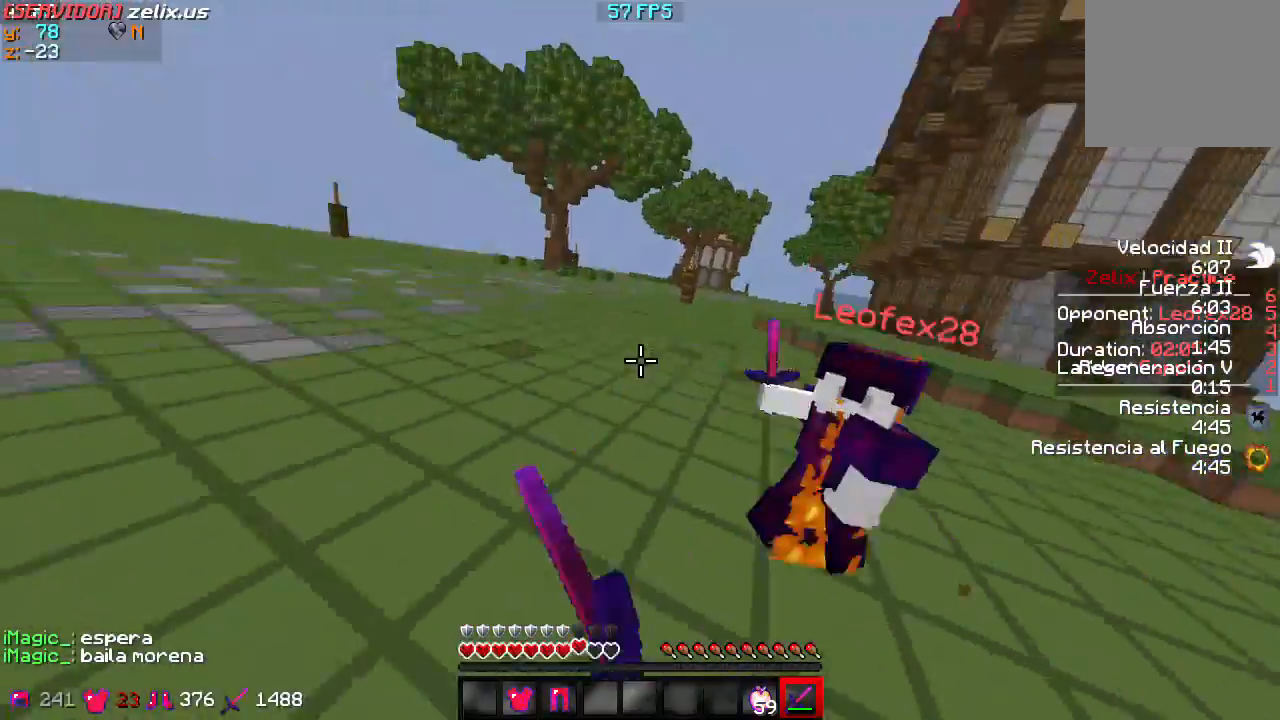
{"keys": ["w"], "events": []}
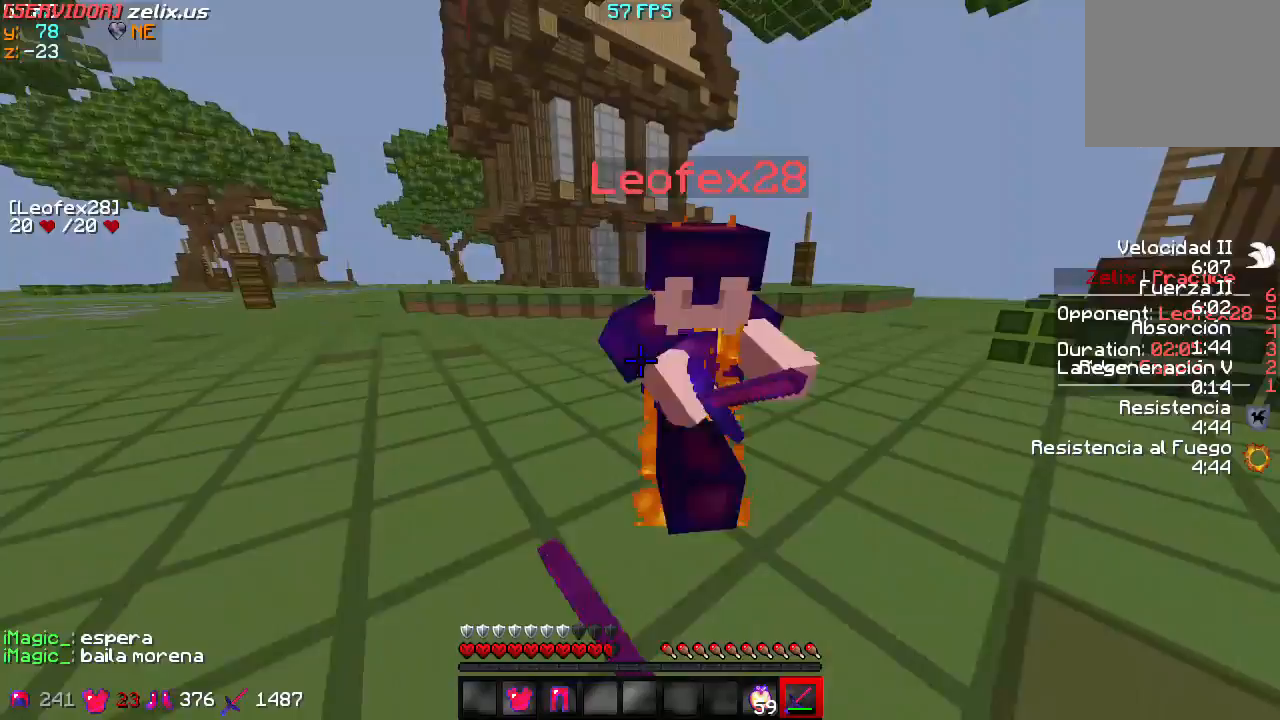
{"keys": ["w"], "events": []}
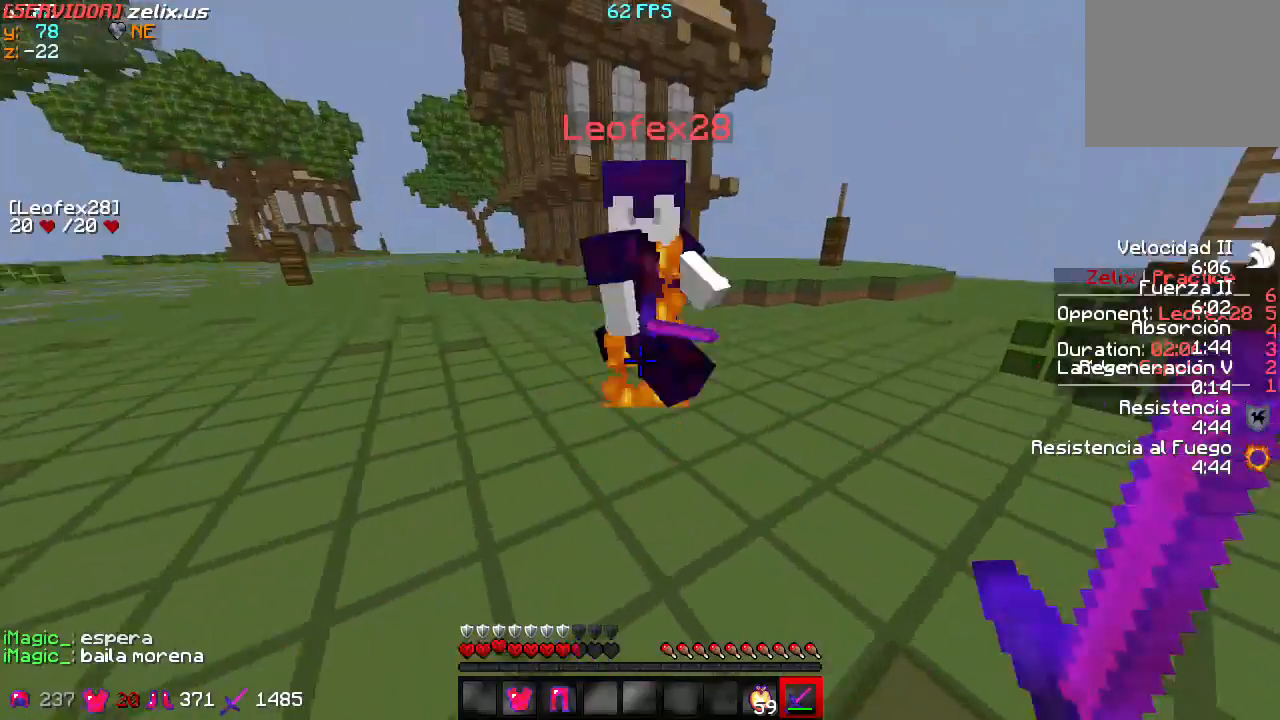
{"keys": ["w"], "events": []}
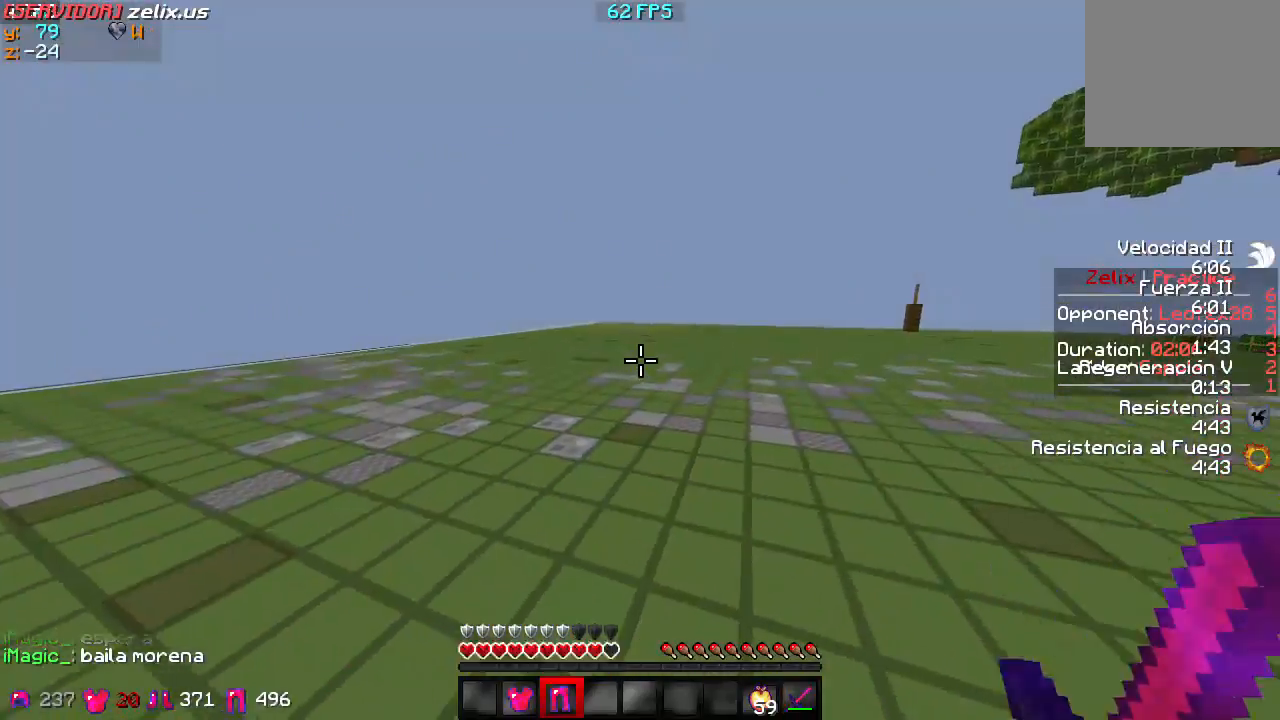
{"keys": ["w"], "events": []}
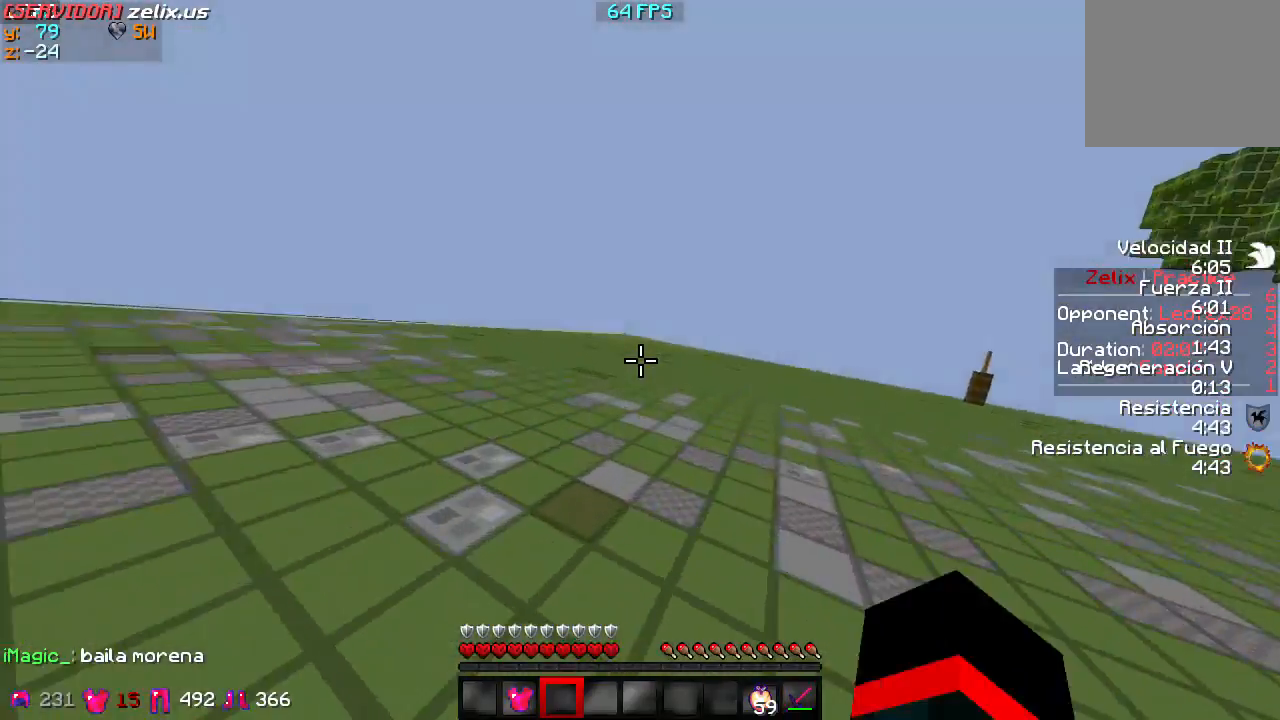
{"keys": ["w"], "events": []}
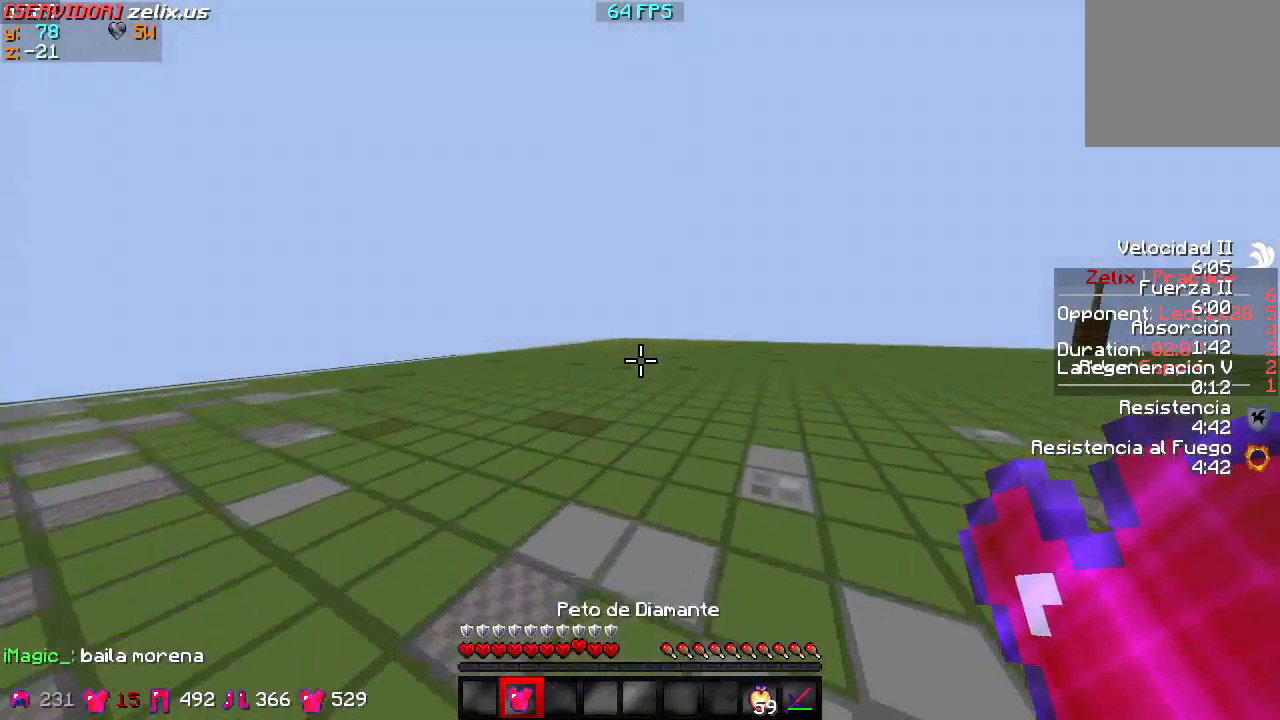
{"keys": ["w"], "events": []}
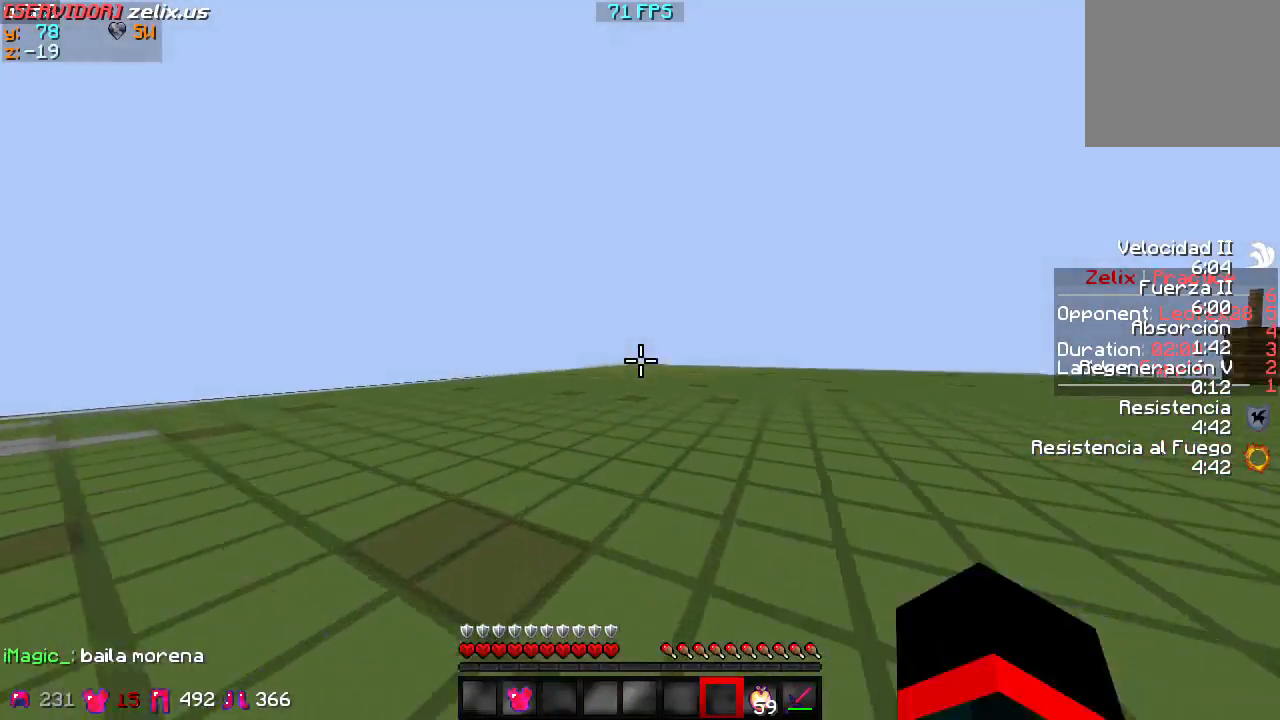
{"keys": ["w"], "events": []}
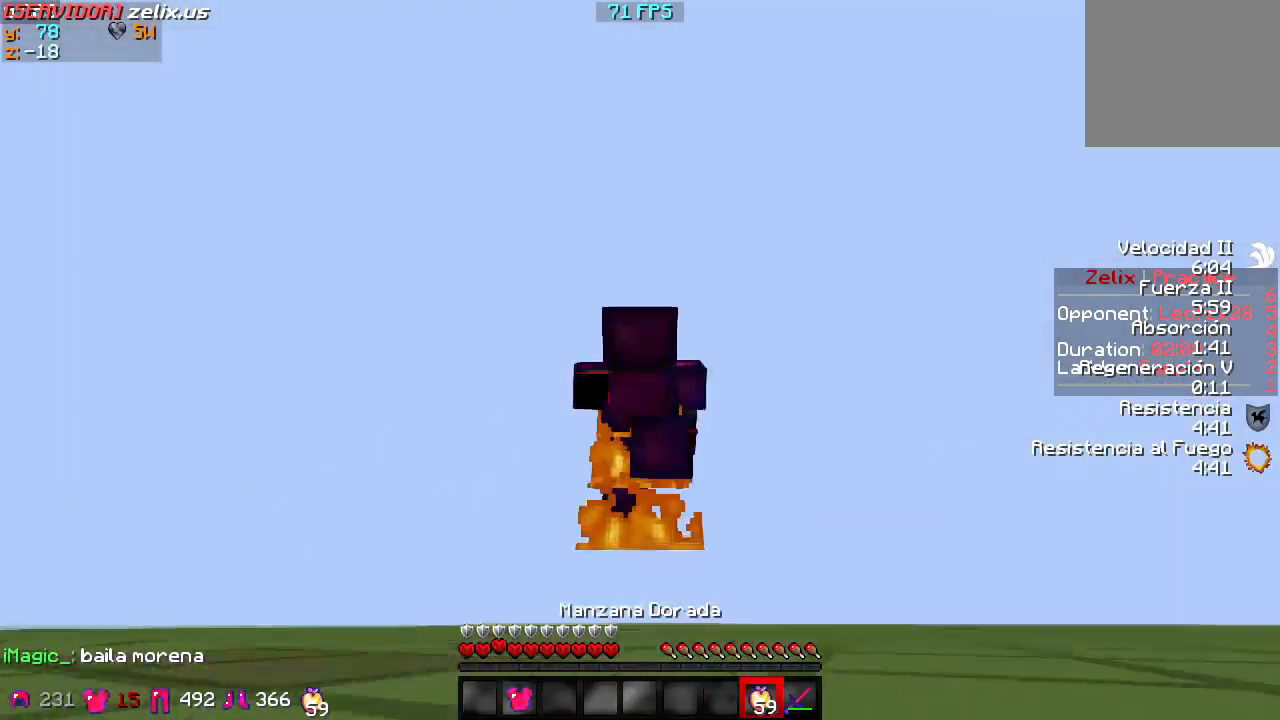
{"keys": ["w"], "events": []}
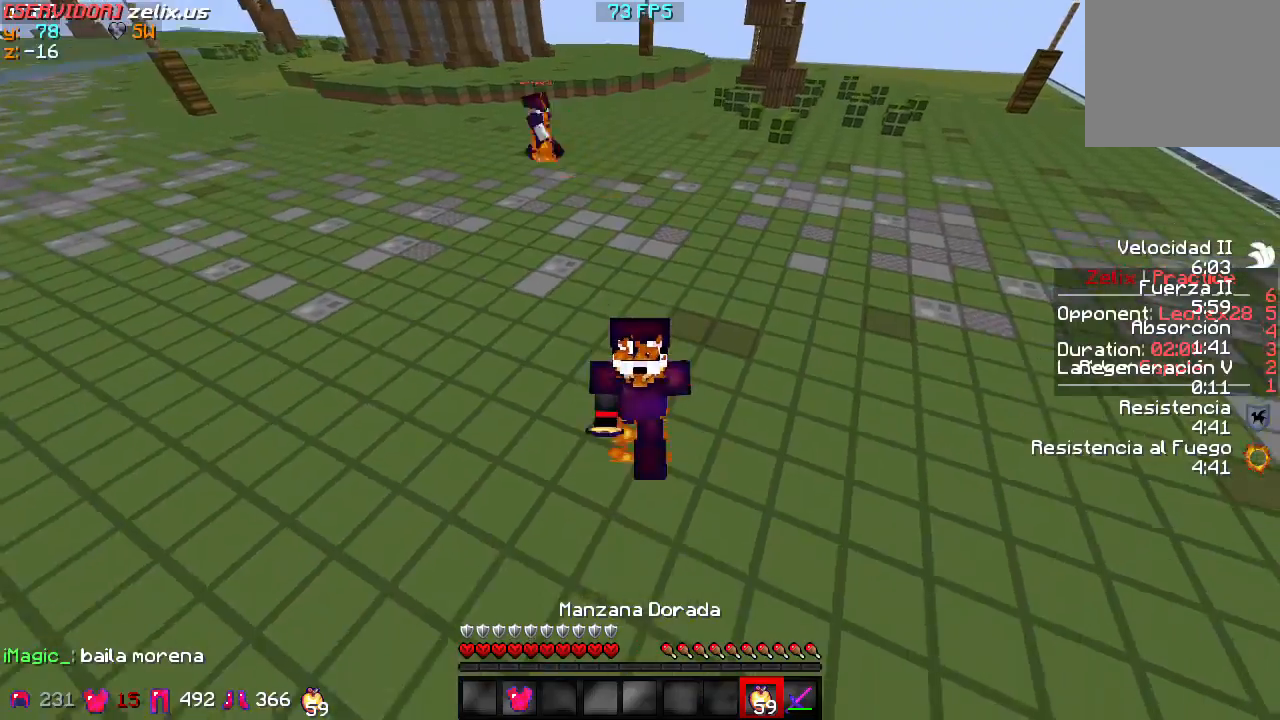
{"keys": ["w"], "events": []}
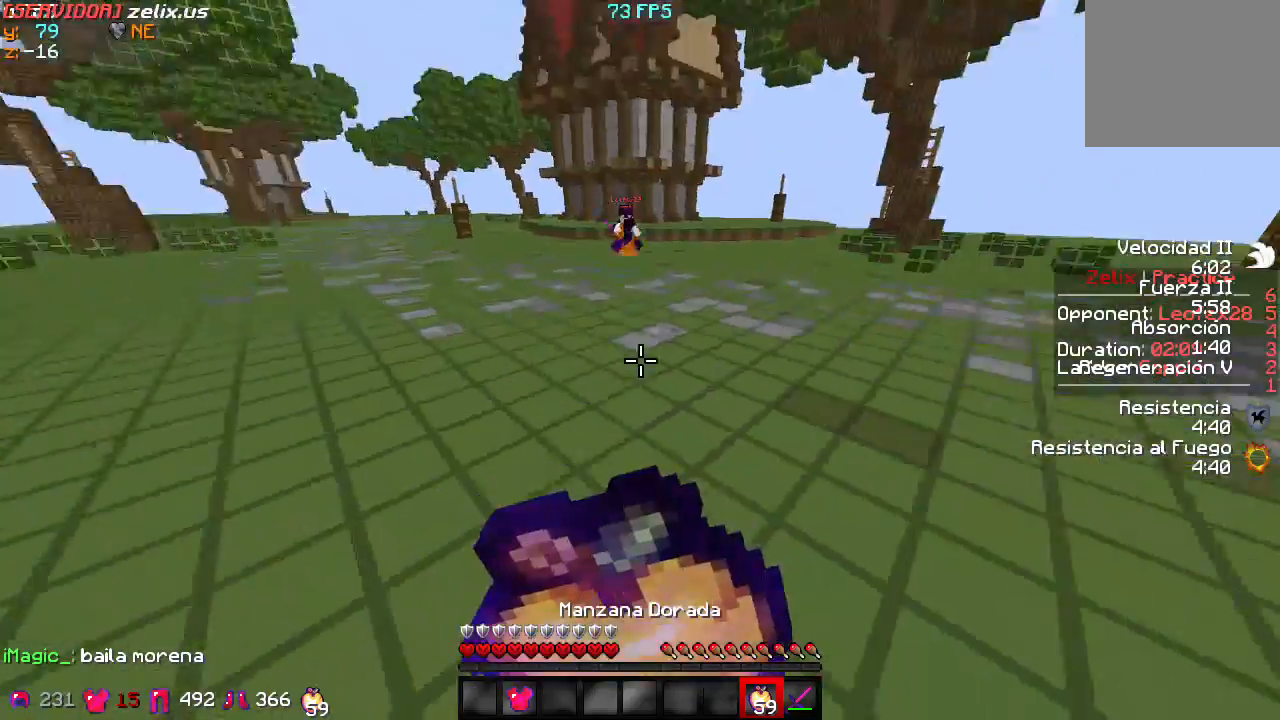
{"keys": ["w"], "events": []}
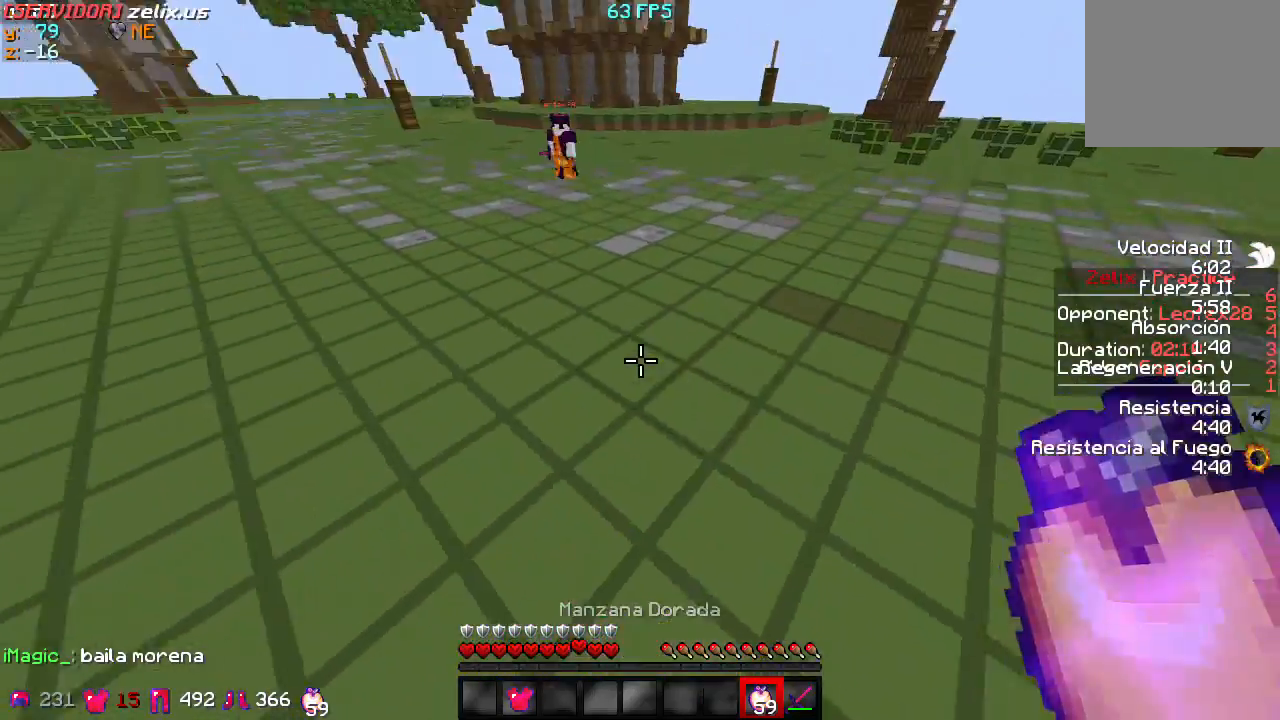
{"keys": ["s"], "events": [[167, "w", "up"], [267, "s", "down"]]}
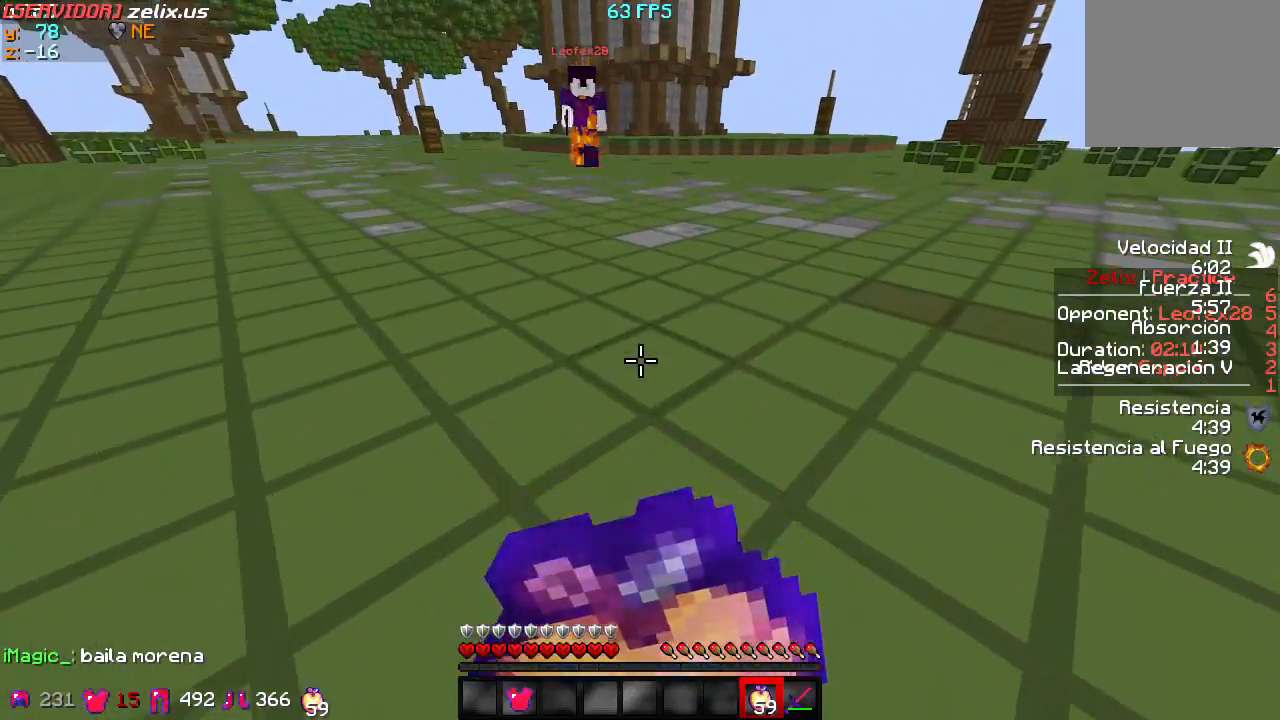
{"keys": ["s"], "events": []}
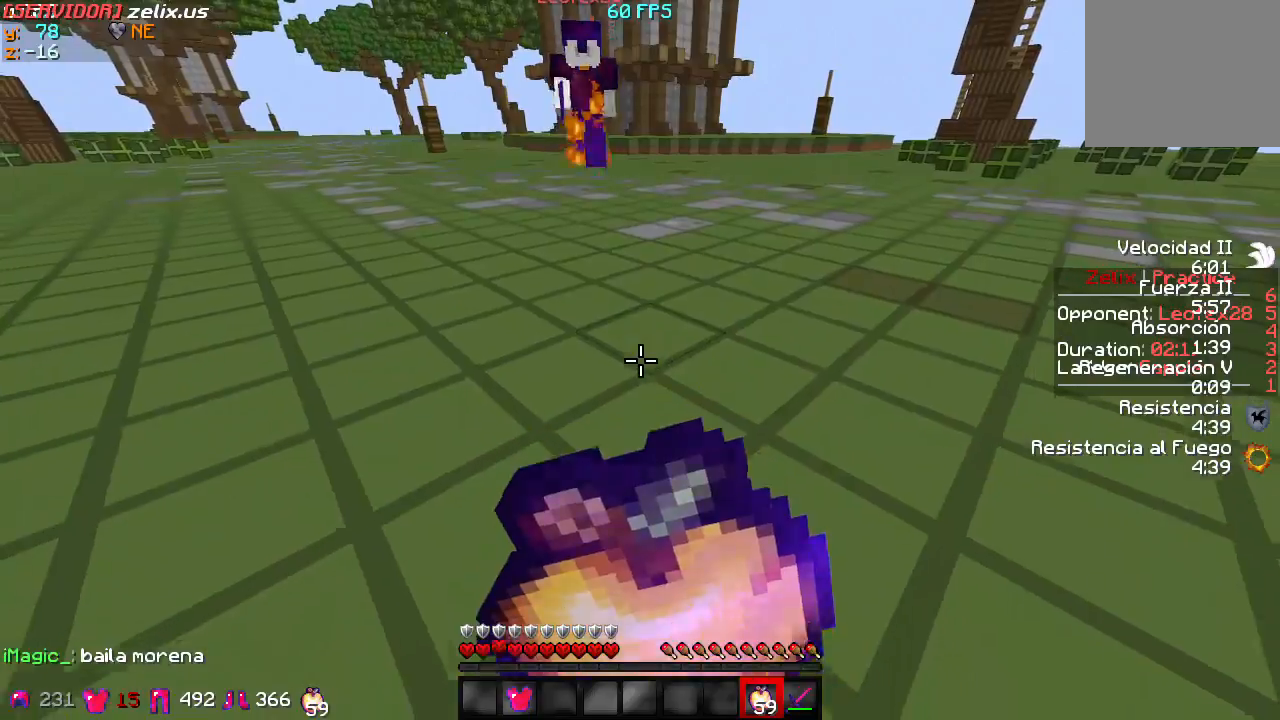
{"keys": ["s"], "events": []}
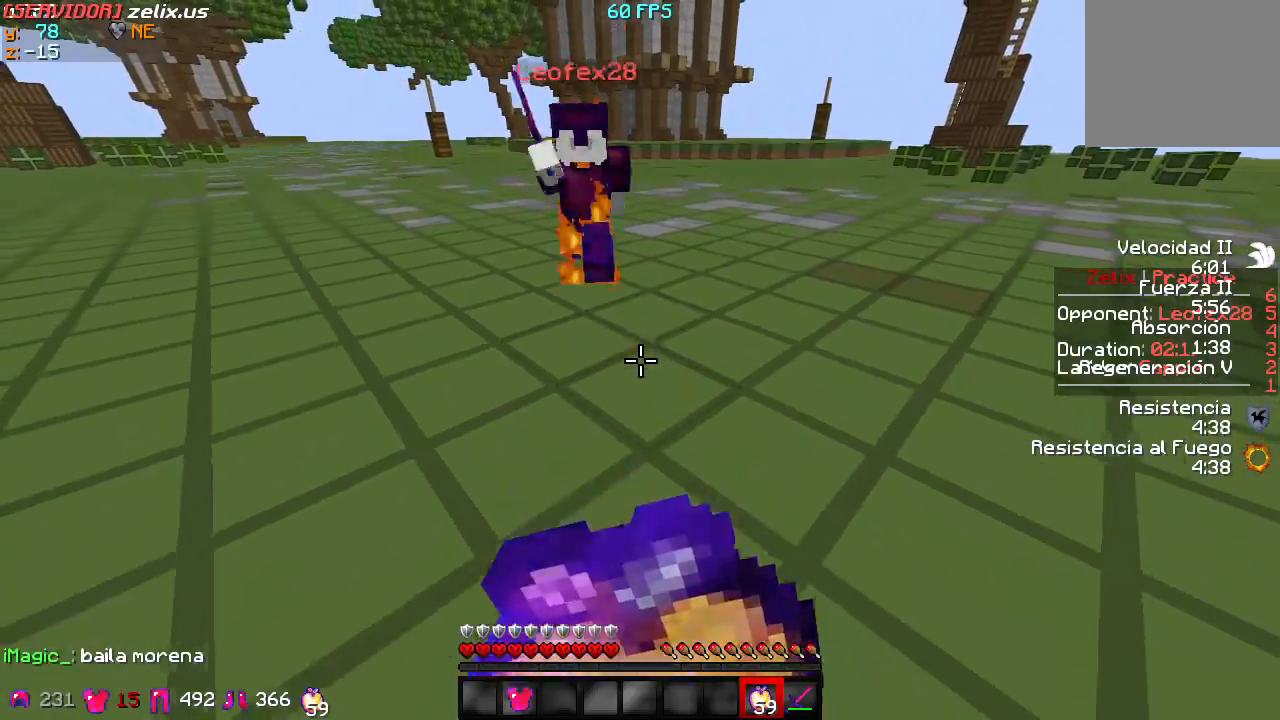
{"keys": ["s"], "events": []}
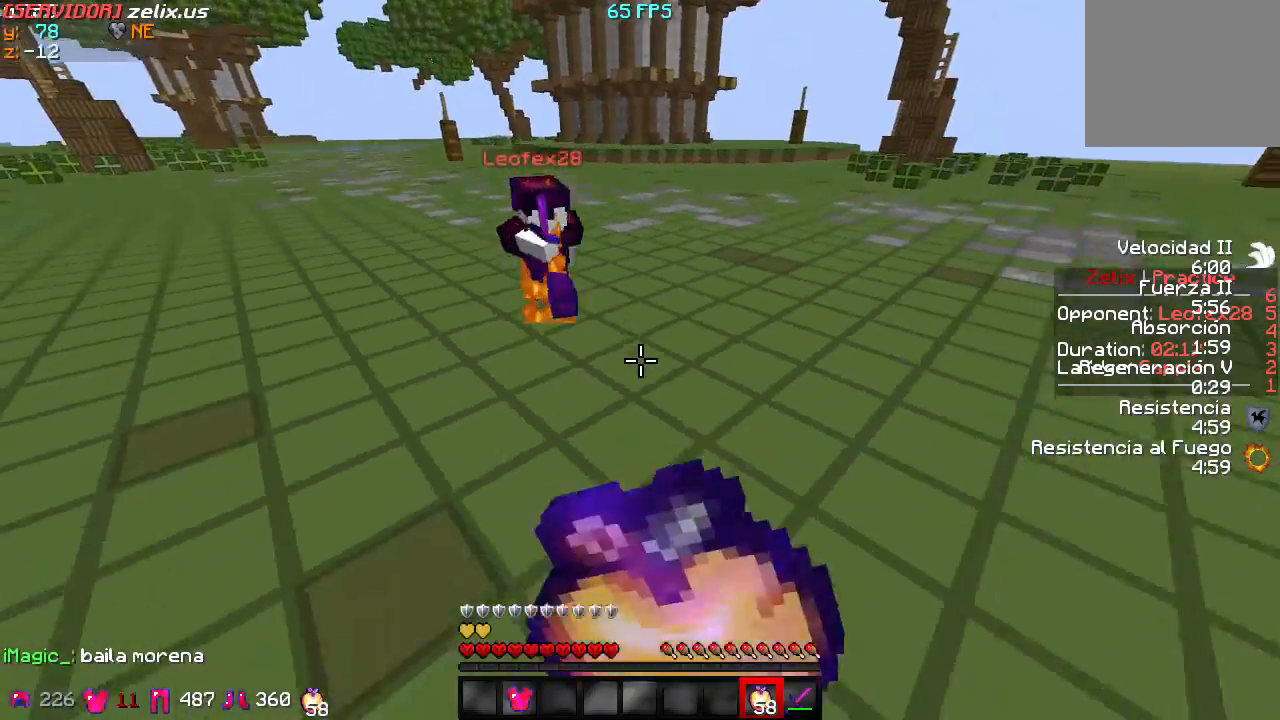
{"keys": ["w"], "events": [[233, "s", "up"], [233, "w", "down"]]}
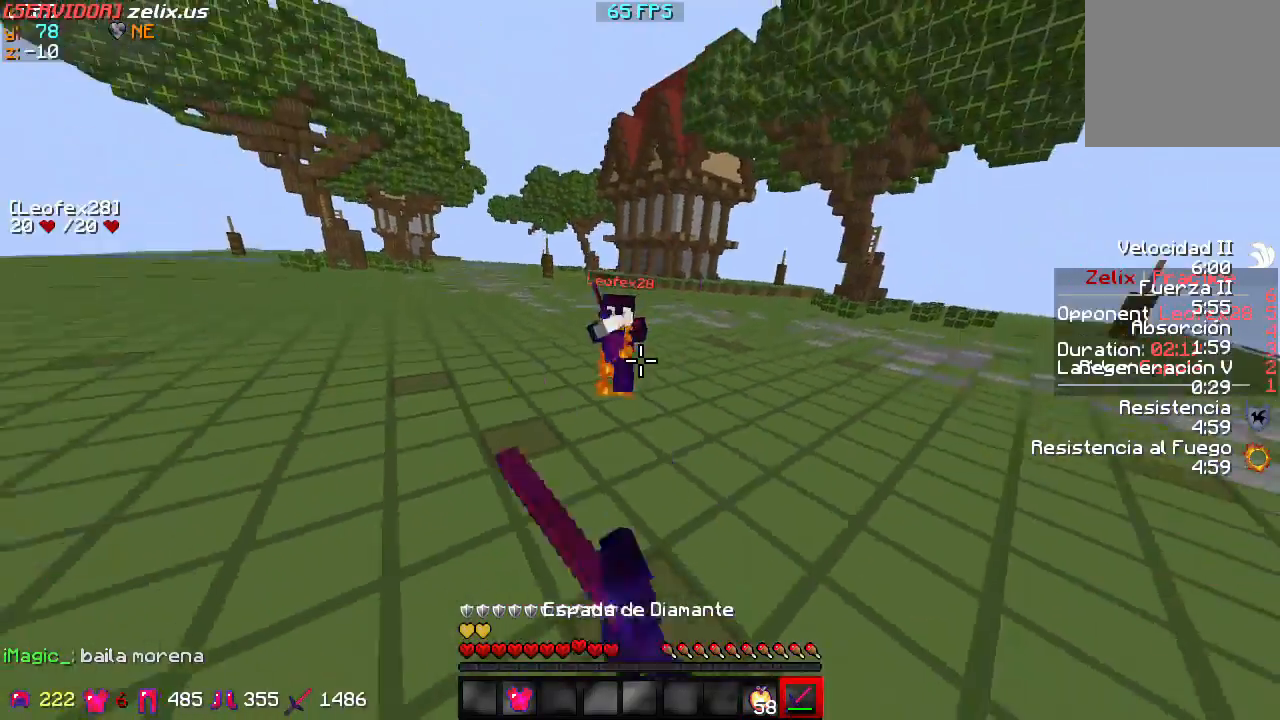
{"keys": ["w"], "events": []}
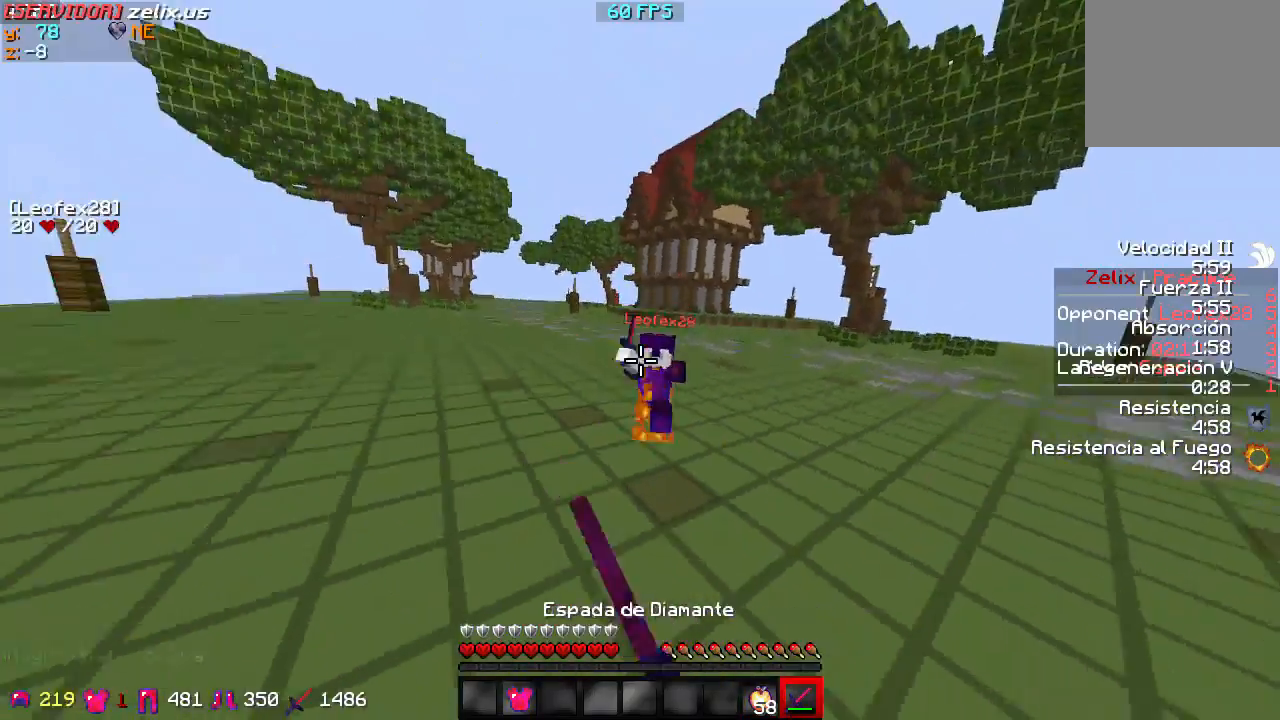
{"keys": ["a", "w"], "events": [[33, "a", "down"]]}
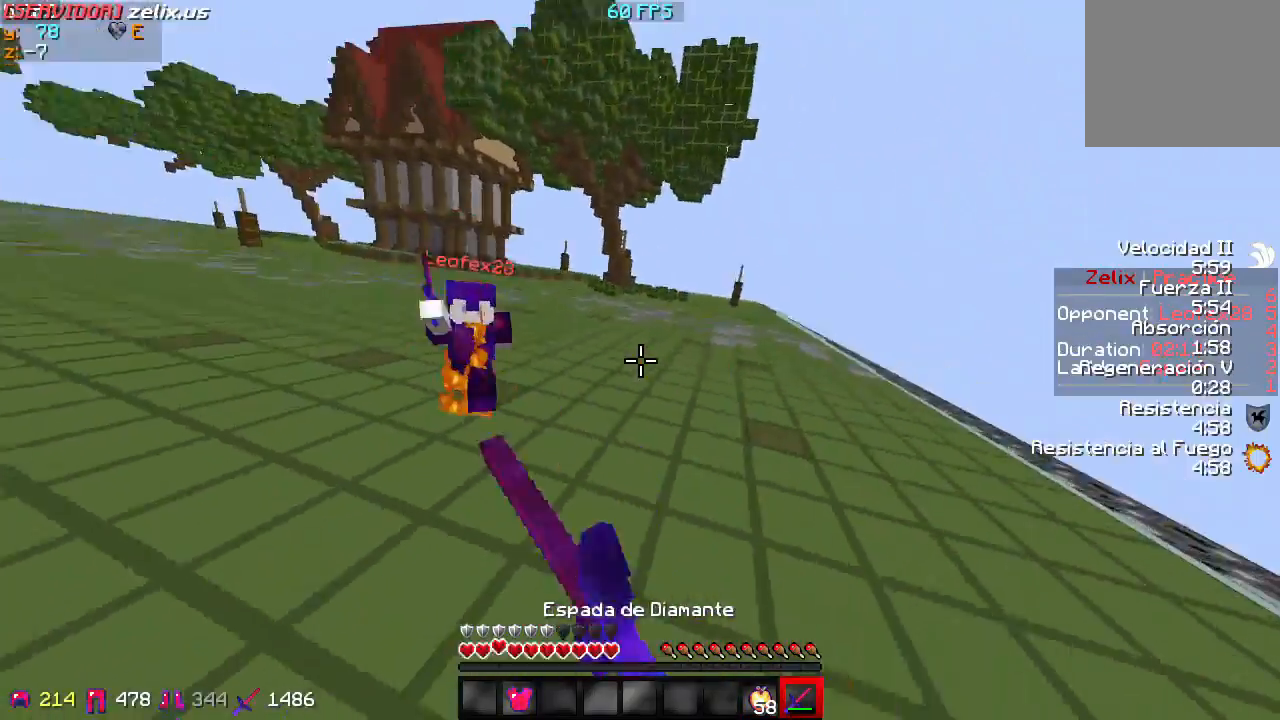
{"keys": ["w"], "events": [[133, "a", "up"]]}
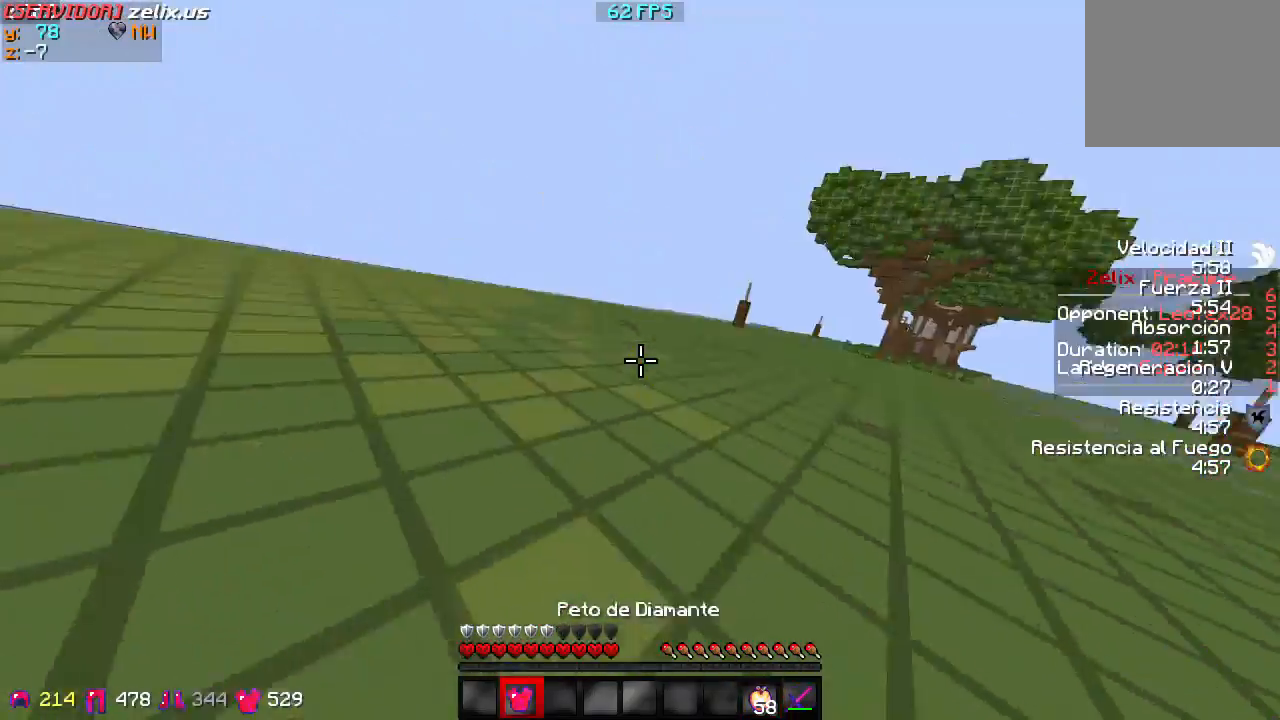
{"keys": ["w"], "events": []}
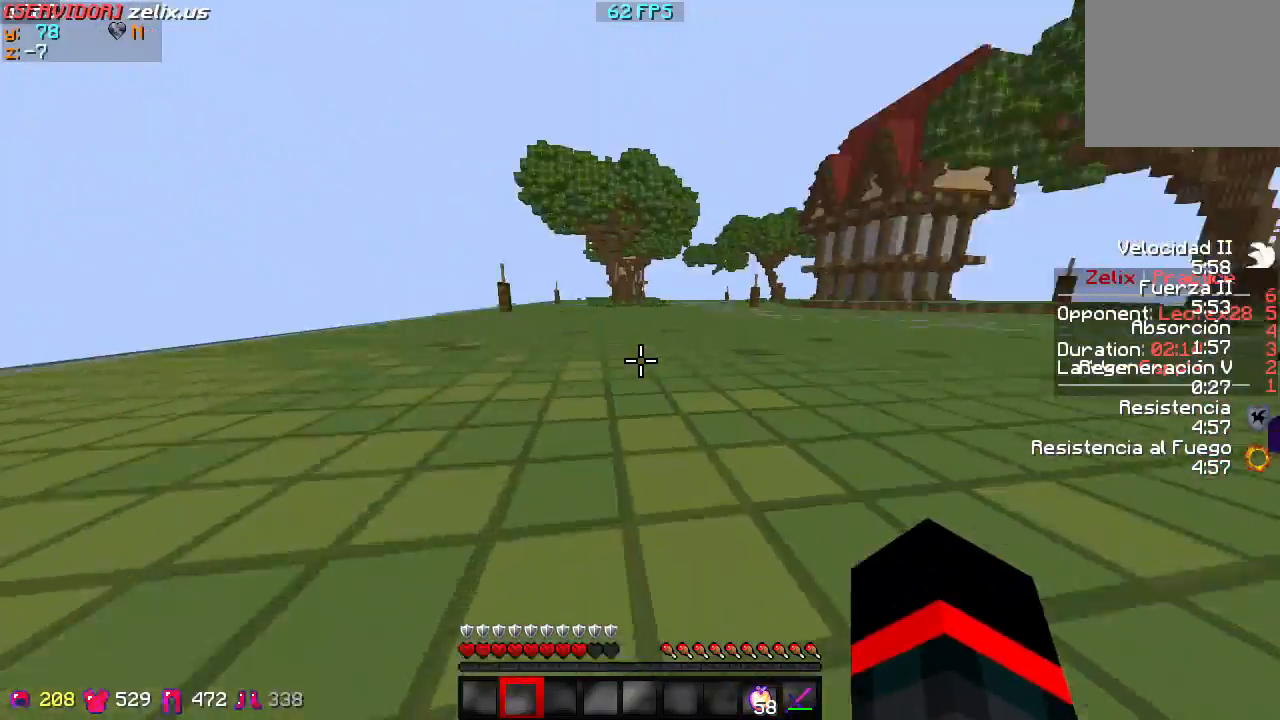
{"keys": ["w"], "events": []}
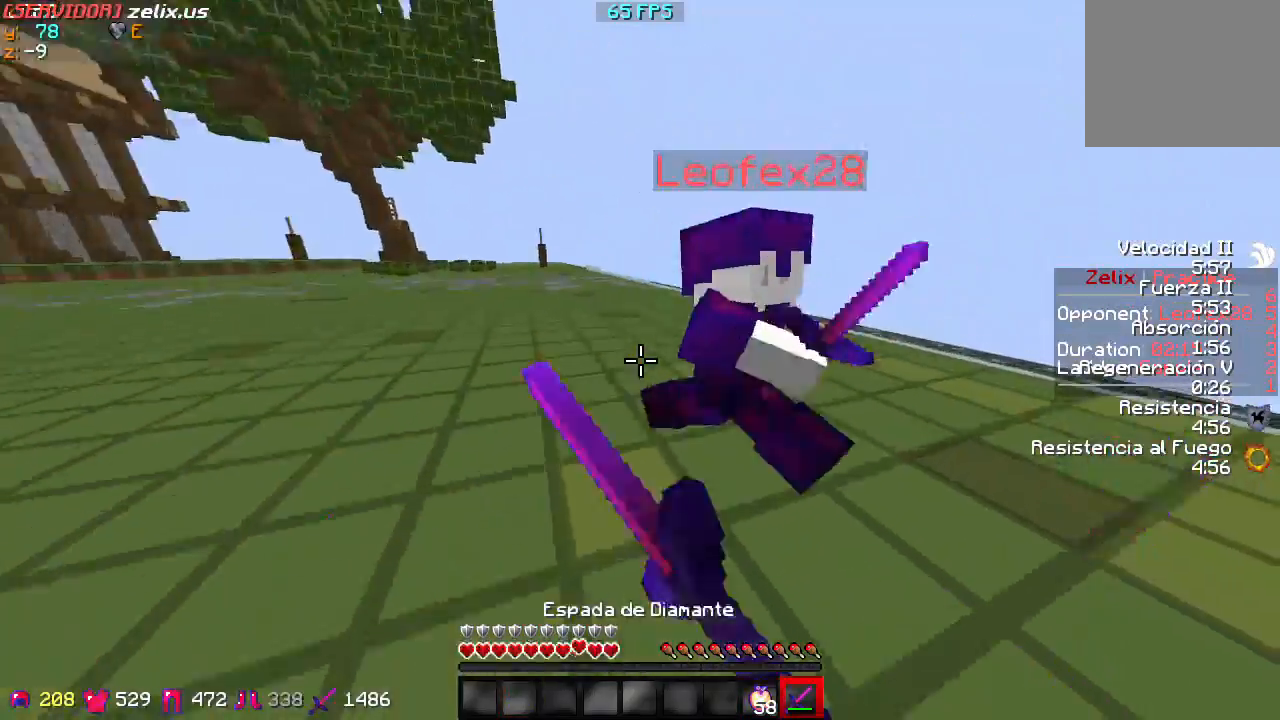
{"keys": ["w"], "events": []}
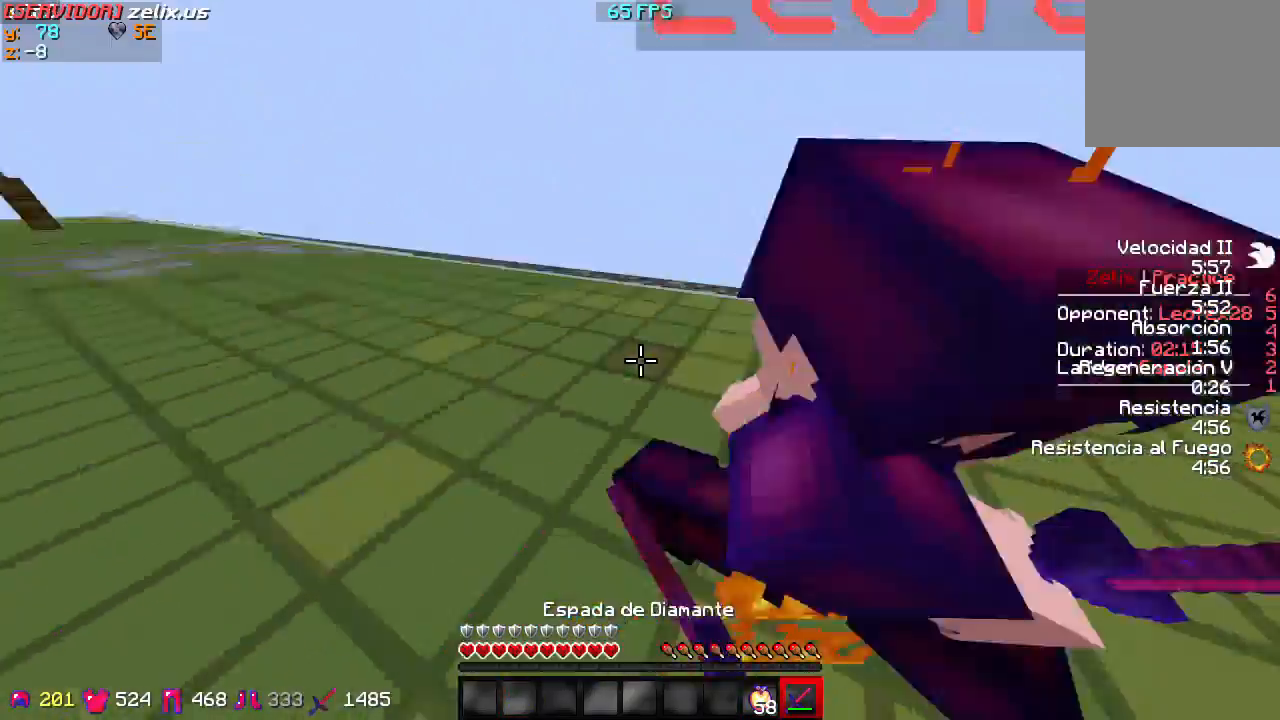
{"keys": ["d", "w"], "events": [[67, "d", "down"]]}
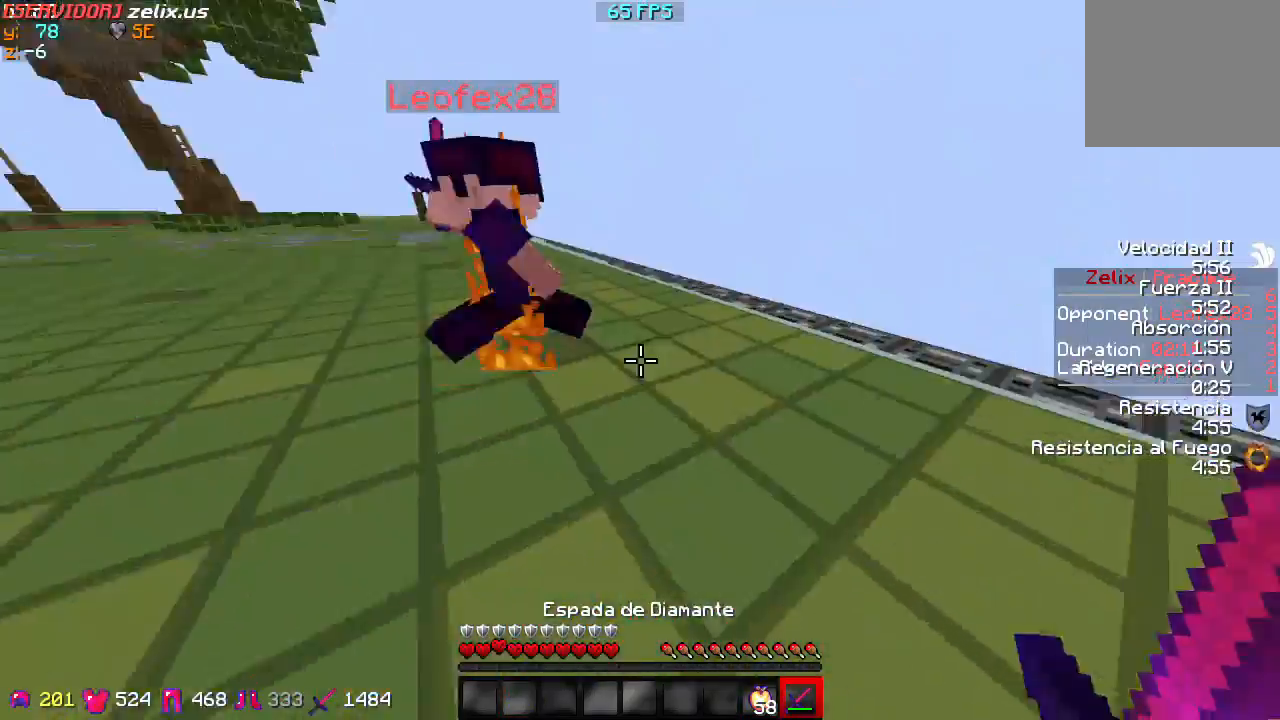
{"keys": ["d", "w"], "events": []}
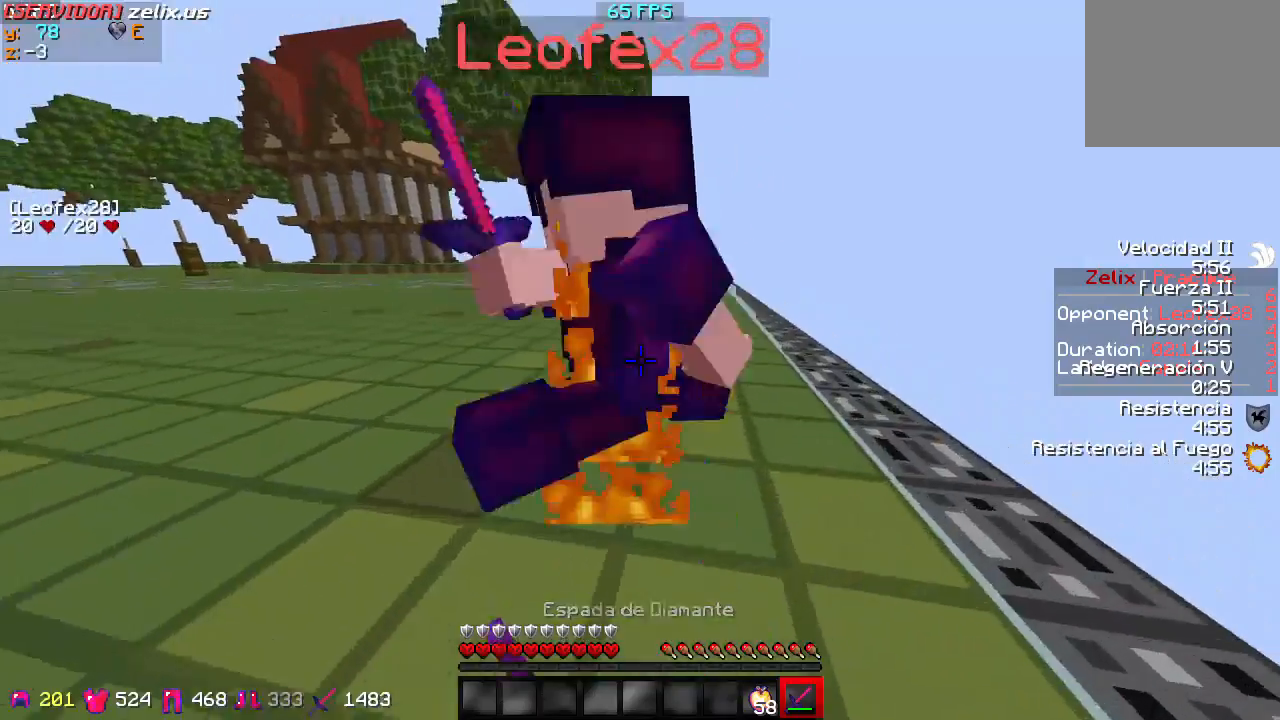
{"keys": ["d"], "events": [[67, "w", "up"]]}
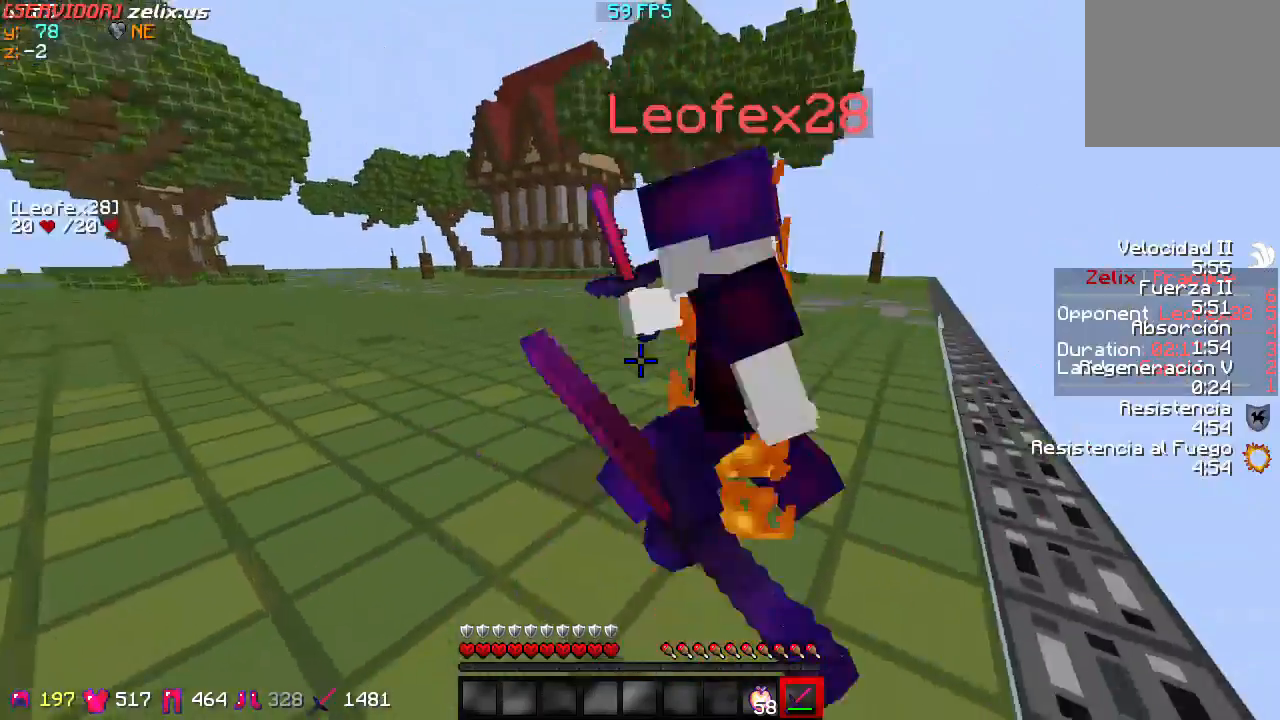
{"keys": ["d", "w"], "events": [[100, "w", "down"]]}